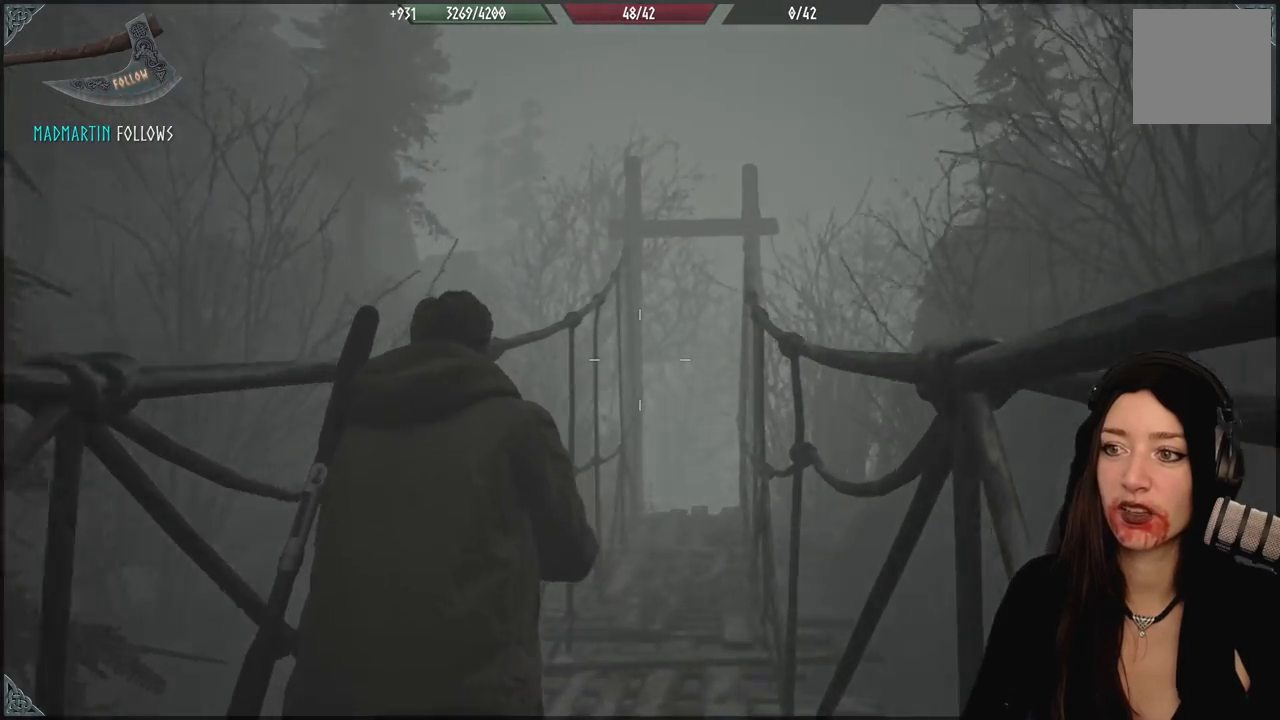
Gameplay with a controller (Xbox layout); each line is a JSON object with the inputs held at the frame after it (dt_ms = milliseconds from this image to that frame). "events" lists button and stick changes between this image and that frame as [ms after this image, input, new state], when the widget could be followed in between.
{"dt_ms": 500, "buttons": [], "left_stick": "up", "right_stick": "down-right", "events": [[333, "right_stick", "down-right"]]}
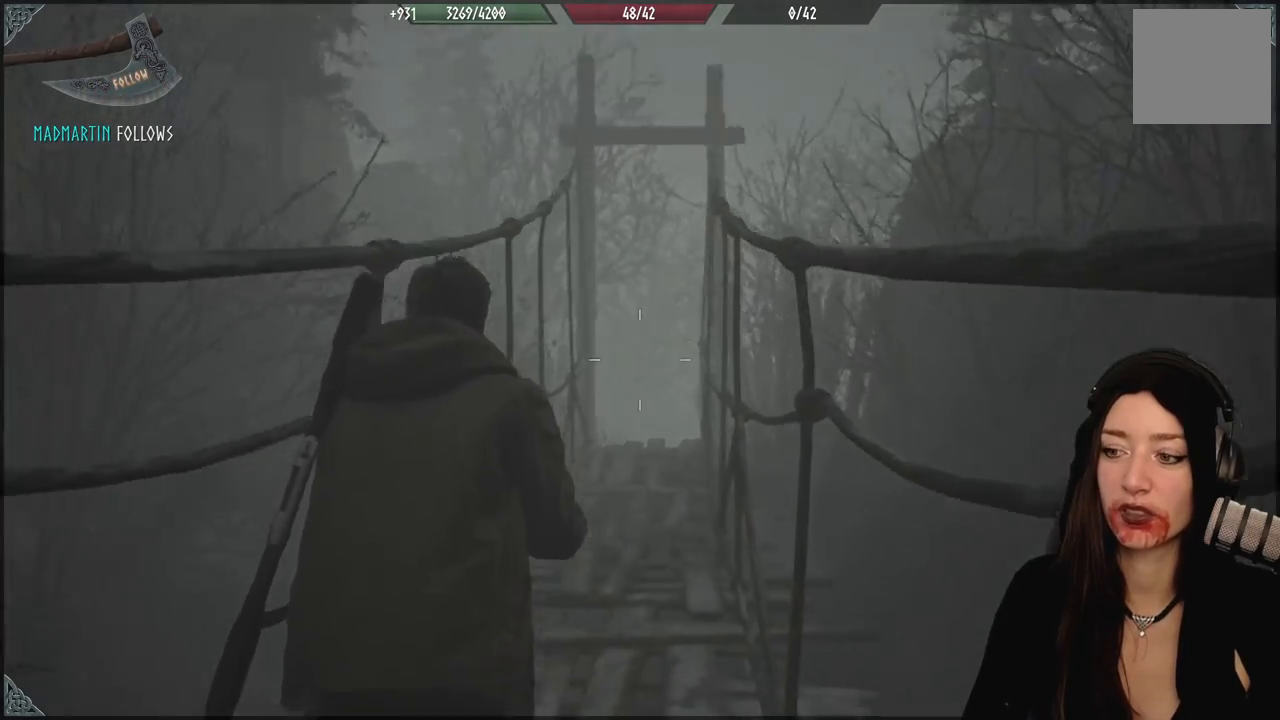
{"dt_ms": 500, "buttons": [], "left_stick": "up", "right_stick": "center", "events": [[183, "right_stick", "center"]]}
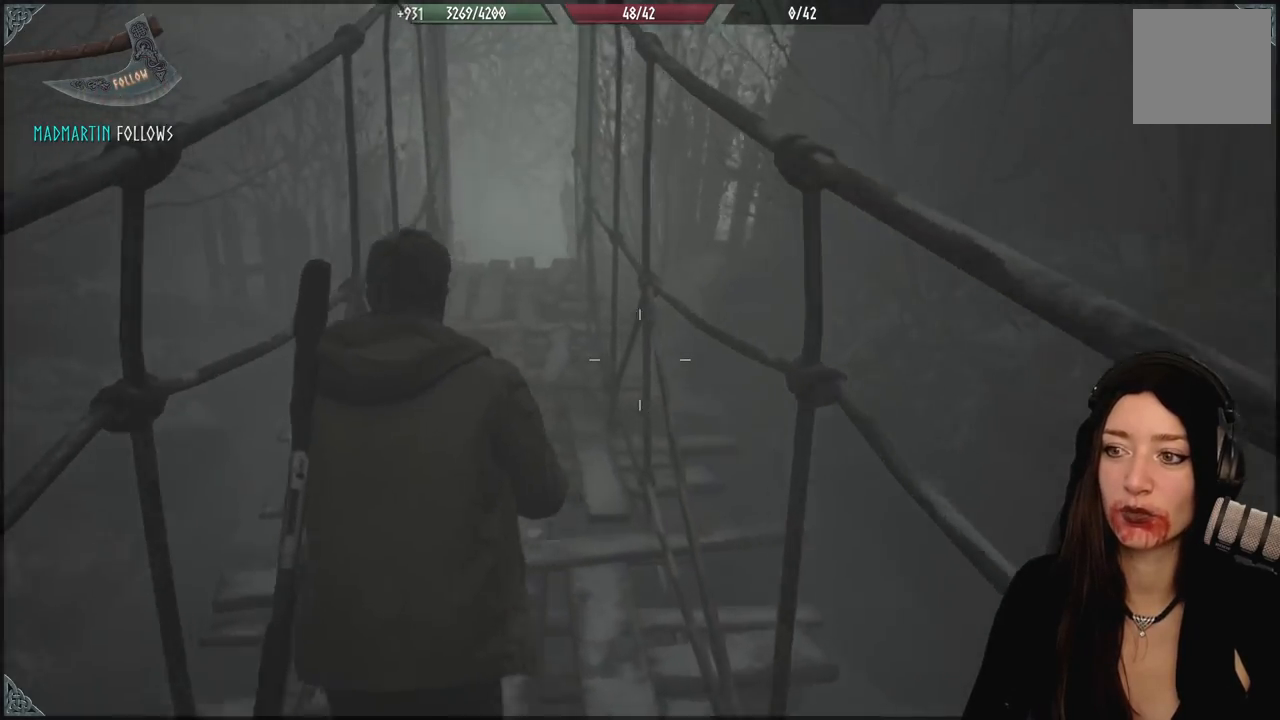
{"dt_ms": 1000, "buttons": [], "left_stick": "up", "right_stick": "center", "events": [[483, "right_stick", "left"], [767, "right_stick", "center"]]}
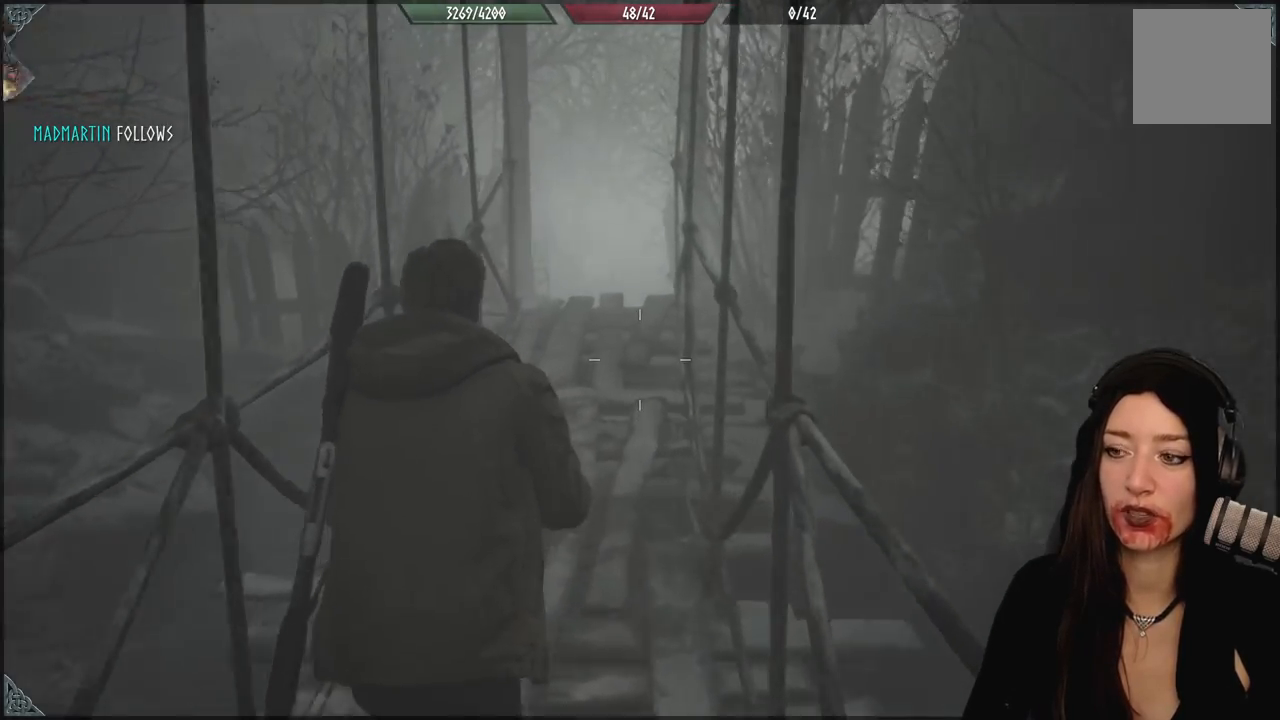
{"dt_ms": 500, "buttons": [], "left_stick": "up", "right_stick": "center", "events": []}
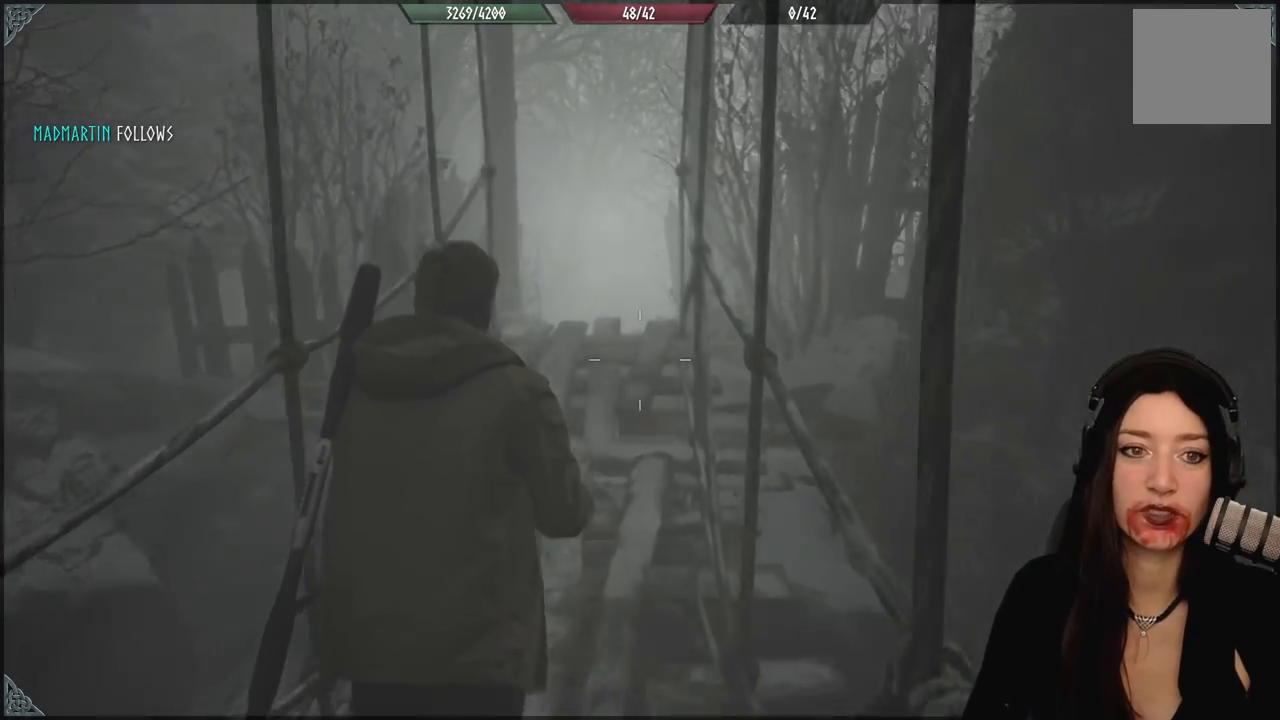
{"dt_ms": 500, "buttons": [], "left_stick": "up", "right_stick": "center", "events": [[150, "right_stick", "down"], [367, "right_stick", "center"]]}
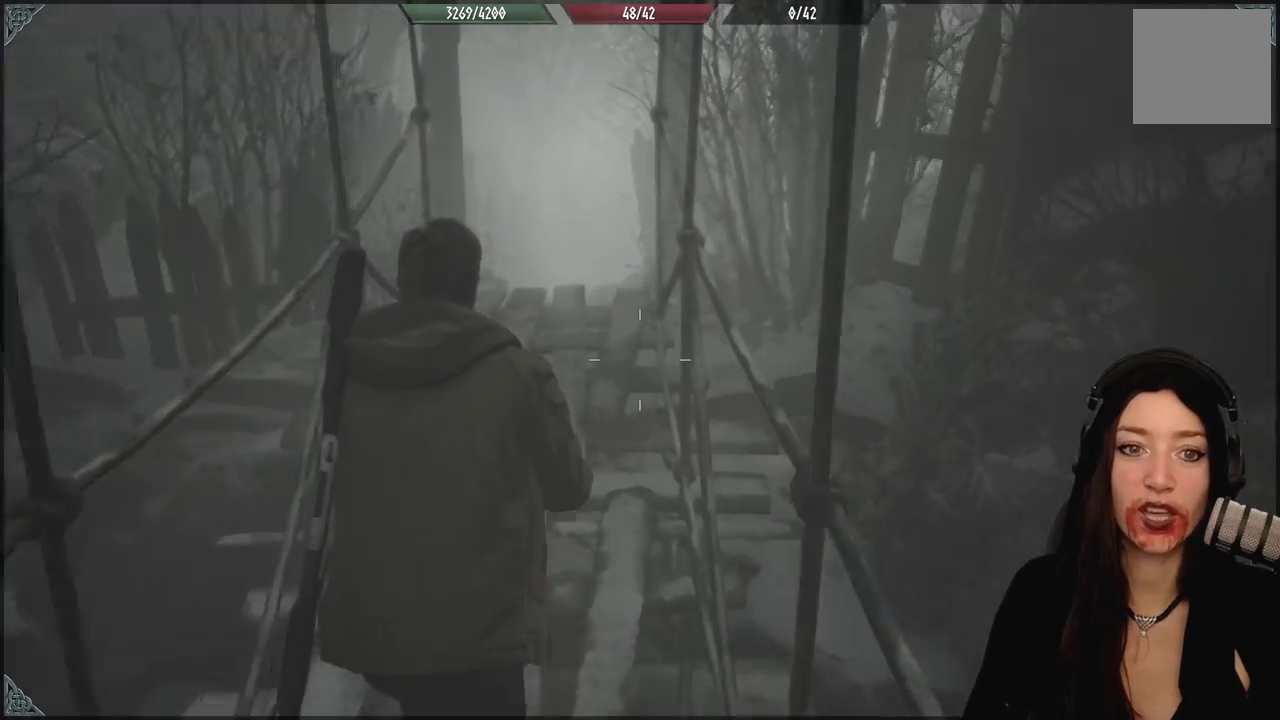
{"dt_ms": 500, "buttons": [], "left_stick": "up", "right_stick": "center", "events": []}
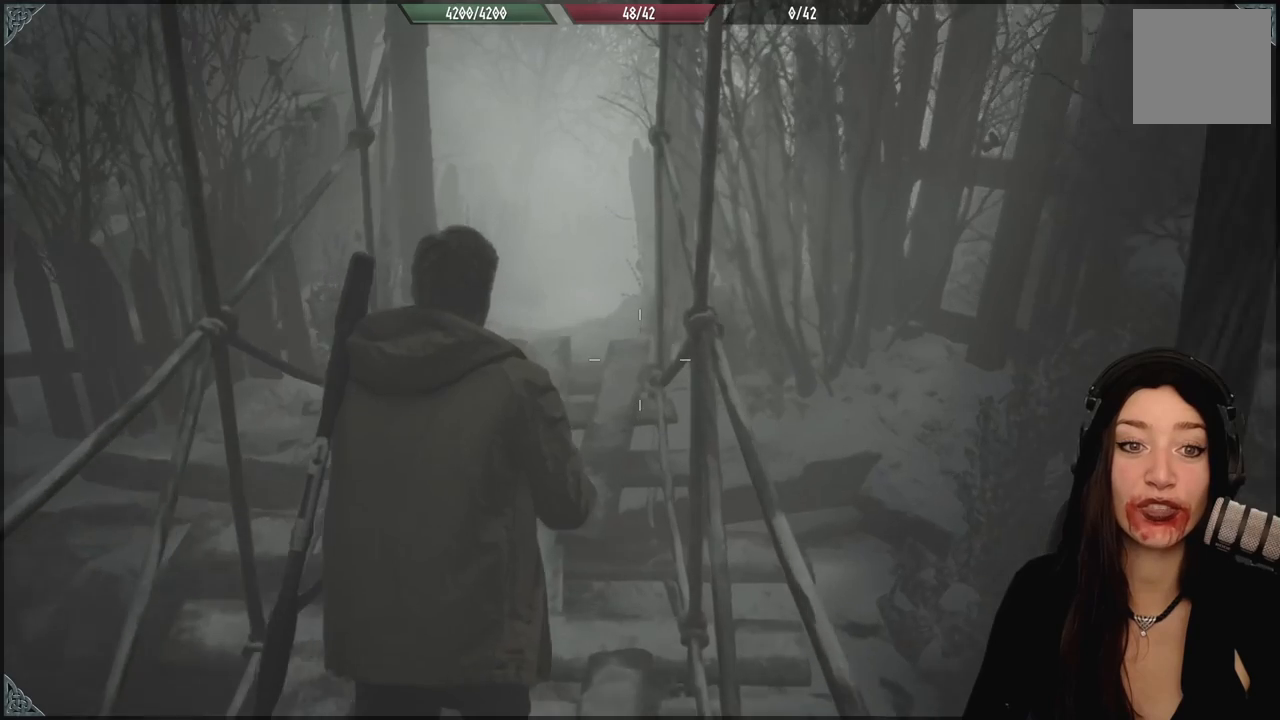
{"dt_ms": 500, "buttons": [], "left_stick": "up", "right_stick": "center", "events": [[67, "right_stick", "down"], [300, "right_stick", "center"]]}
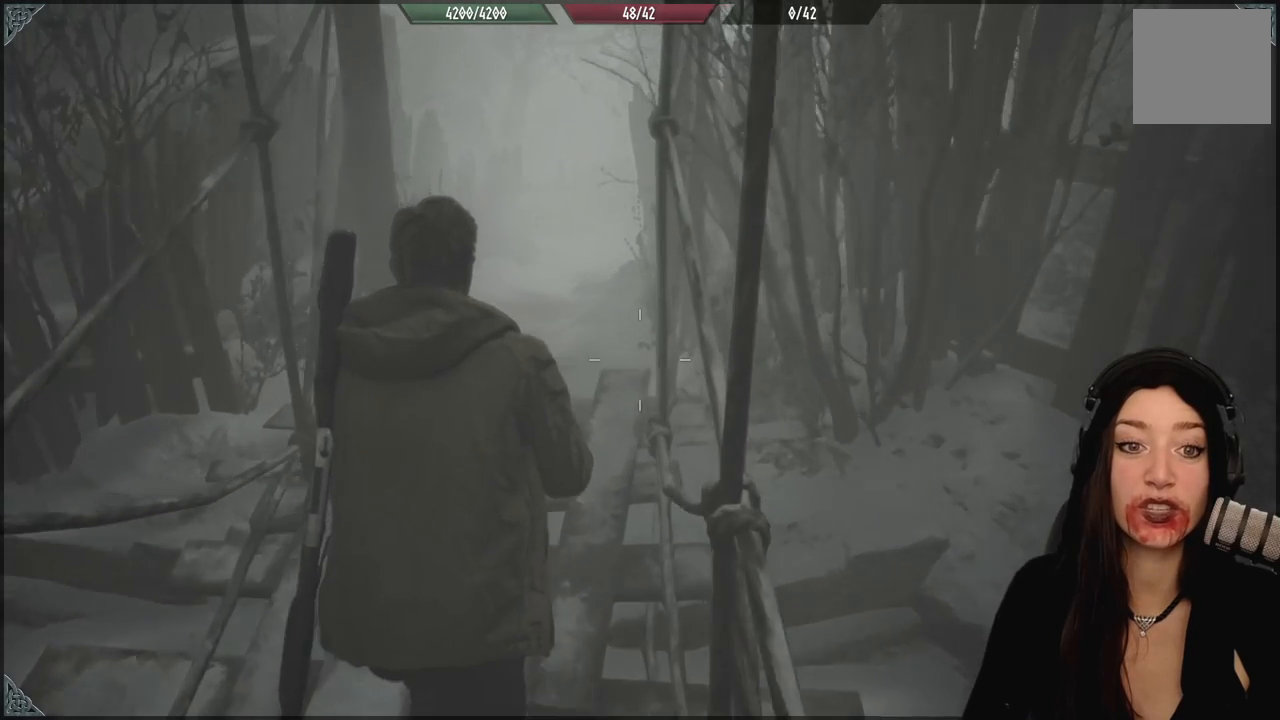
{"dt_ms": 500, "buttons": [], "left_stick": "up", "right_stick": "center", "events": []}
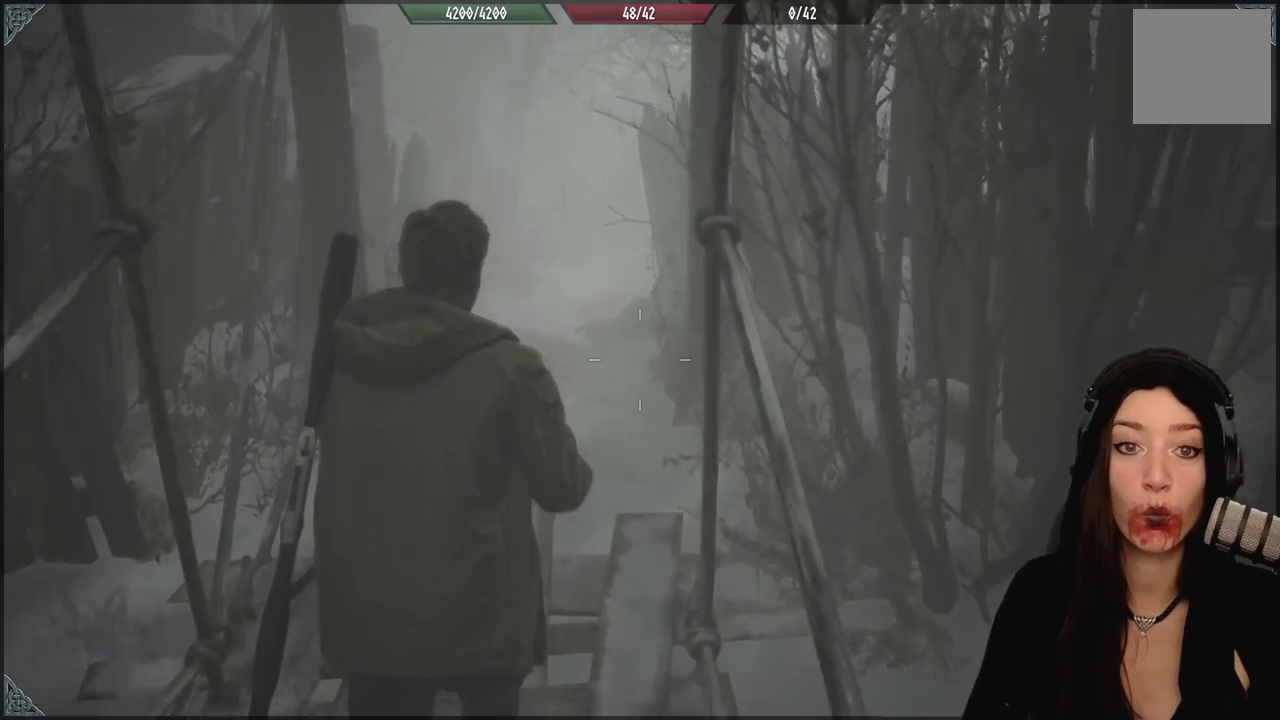
{"dt_ms": 500, "buttons": [], "left_stick": "center", "right_stick": "center", "events": [[200, "left_stick", "center"]]}
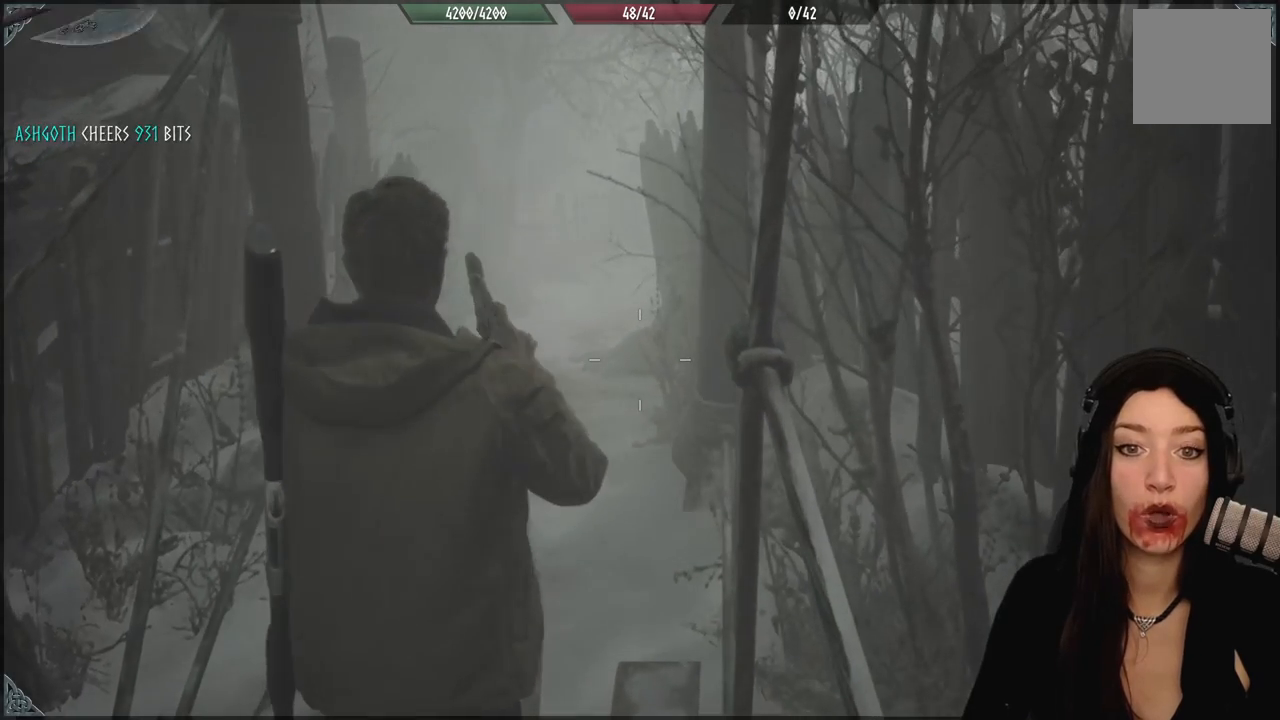
{"dt_ms": 500, "buttons": [], "left_stick": "center", "right_stick": "center", "events": []}
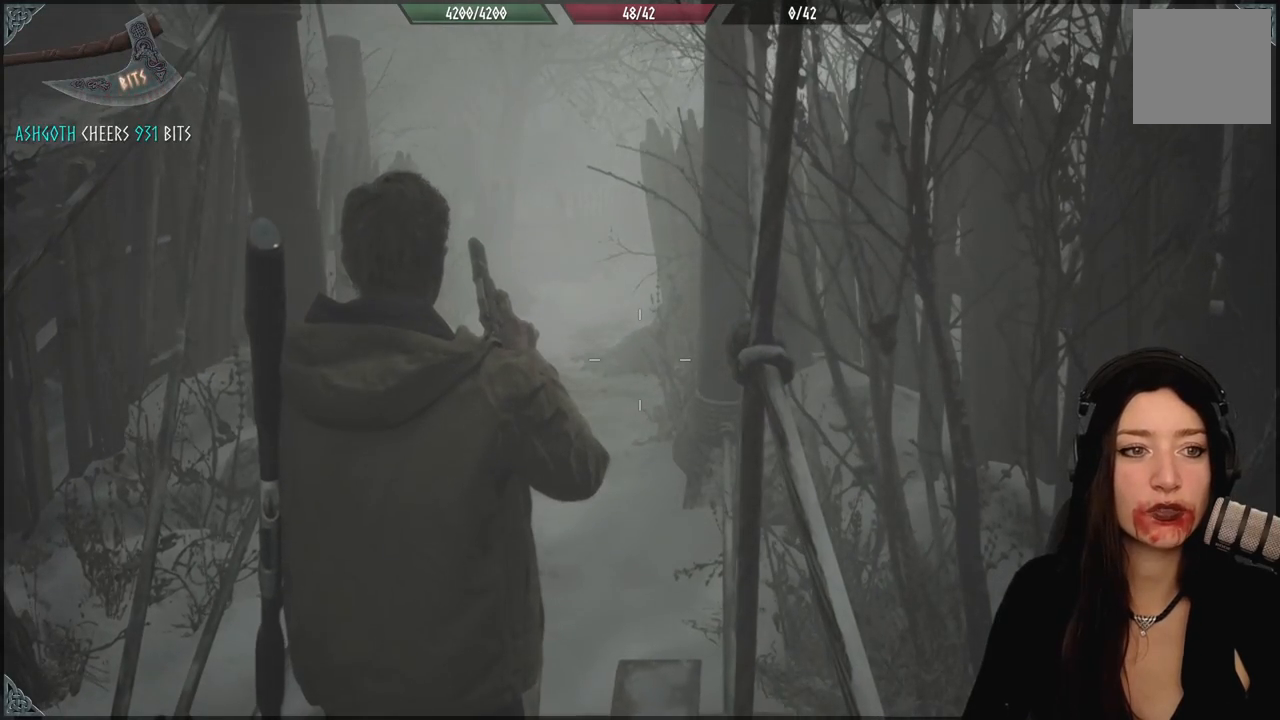
{"dt_ms": 500, "buttons": [], "left_stick": "center", "right_stick": "center", "events": []}
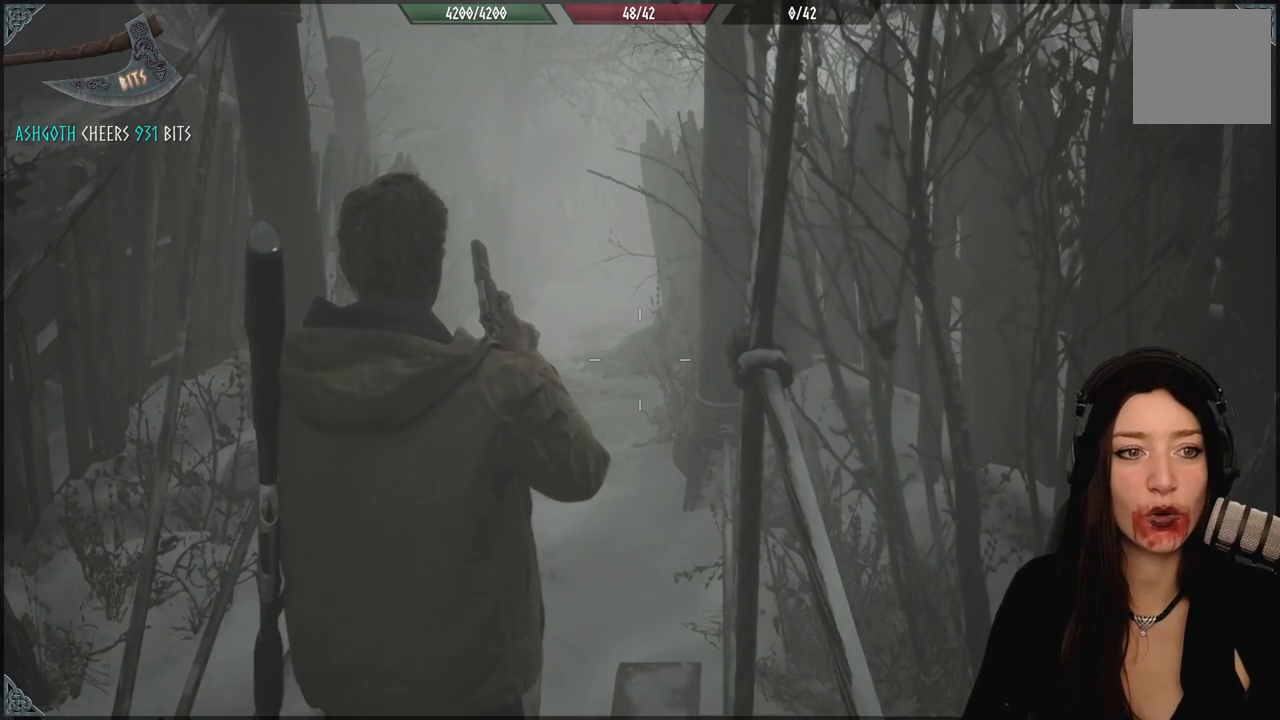
{"dt_ms": 500, "buttons": [], "left_stick": "center", "right_stick": "center", "events": []}
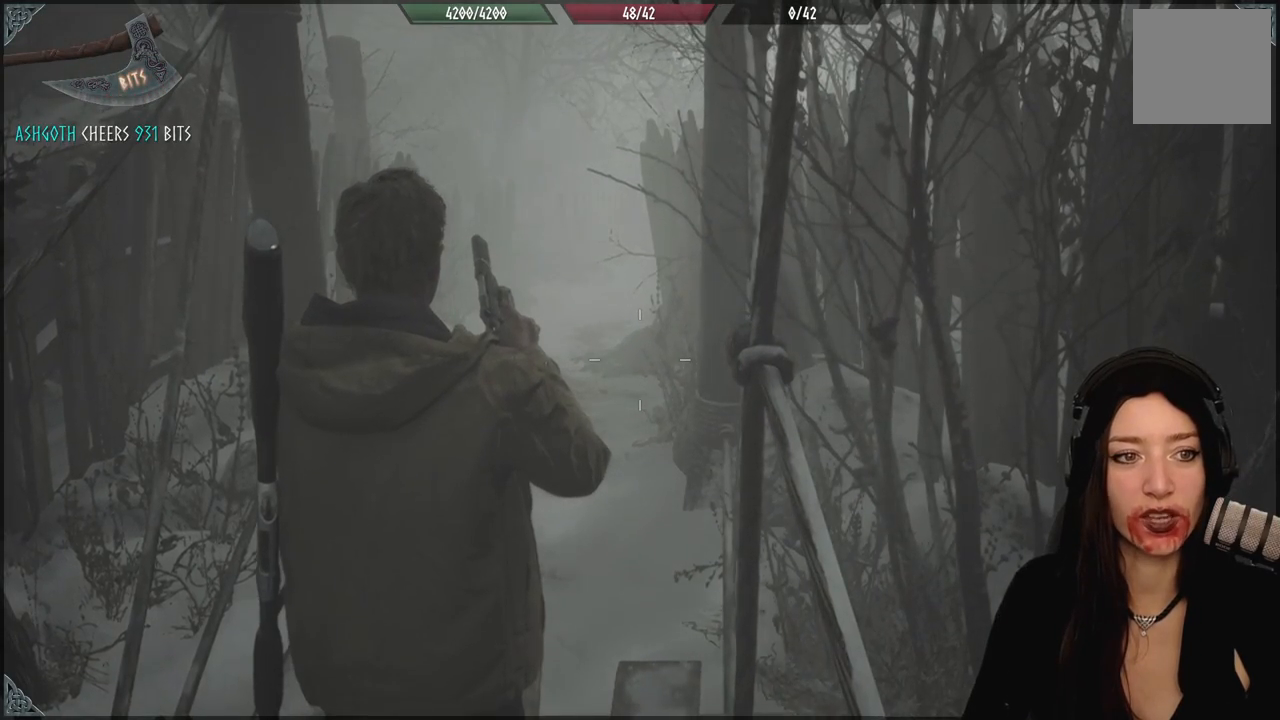
{"dt_ms": 500, "buttons": [], "left_stick": "center", "right_stick": "center", "events": []}
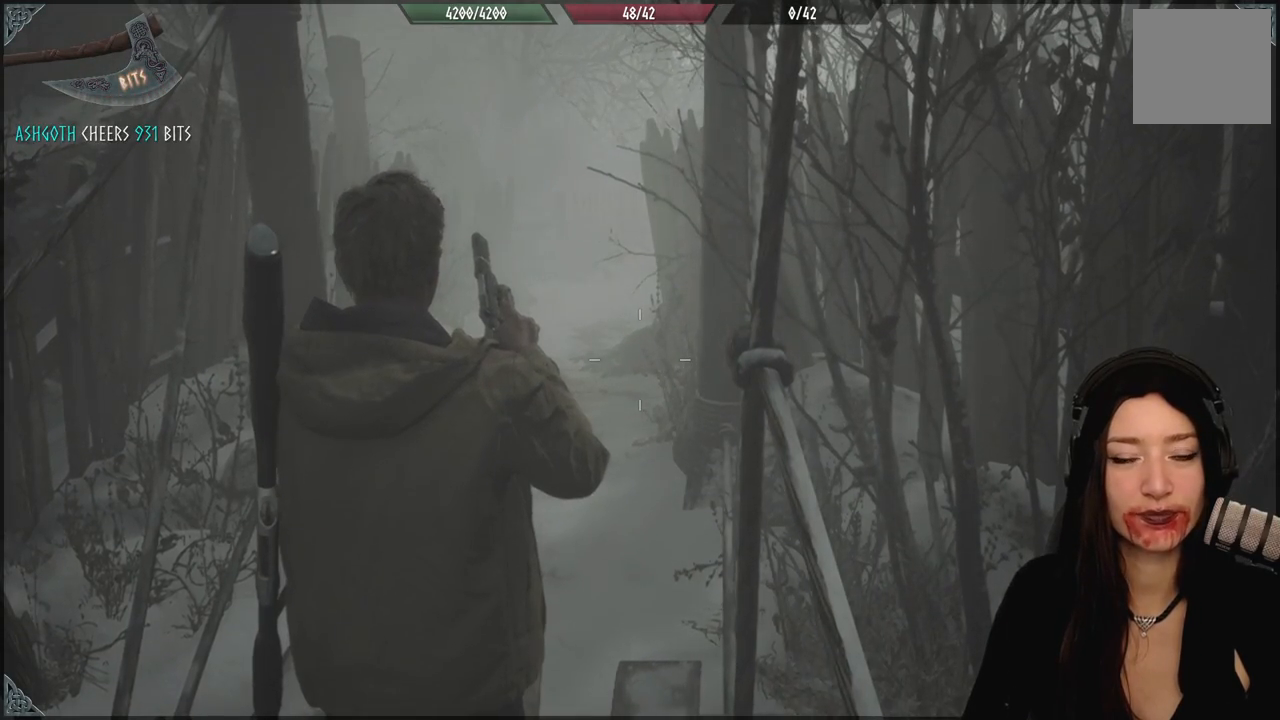
{"dt_ms": 500, "buttons": [], "left_stick": "center", "right_stick": "center", "events": []}
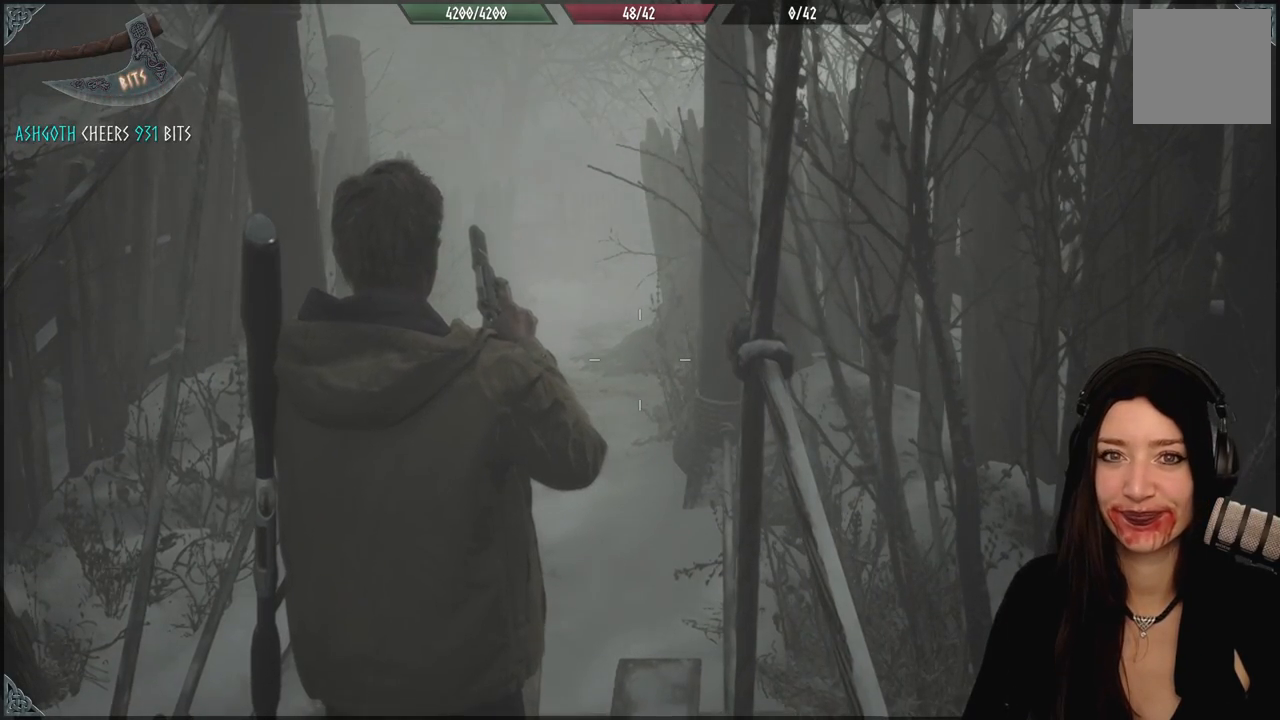
{"dt_ms": 500, "buttons": [], "left_stick": "center", "right_stick": "center", "events": []}
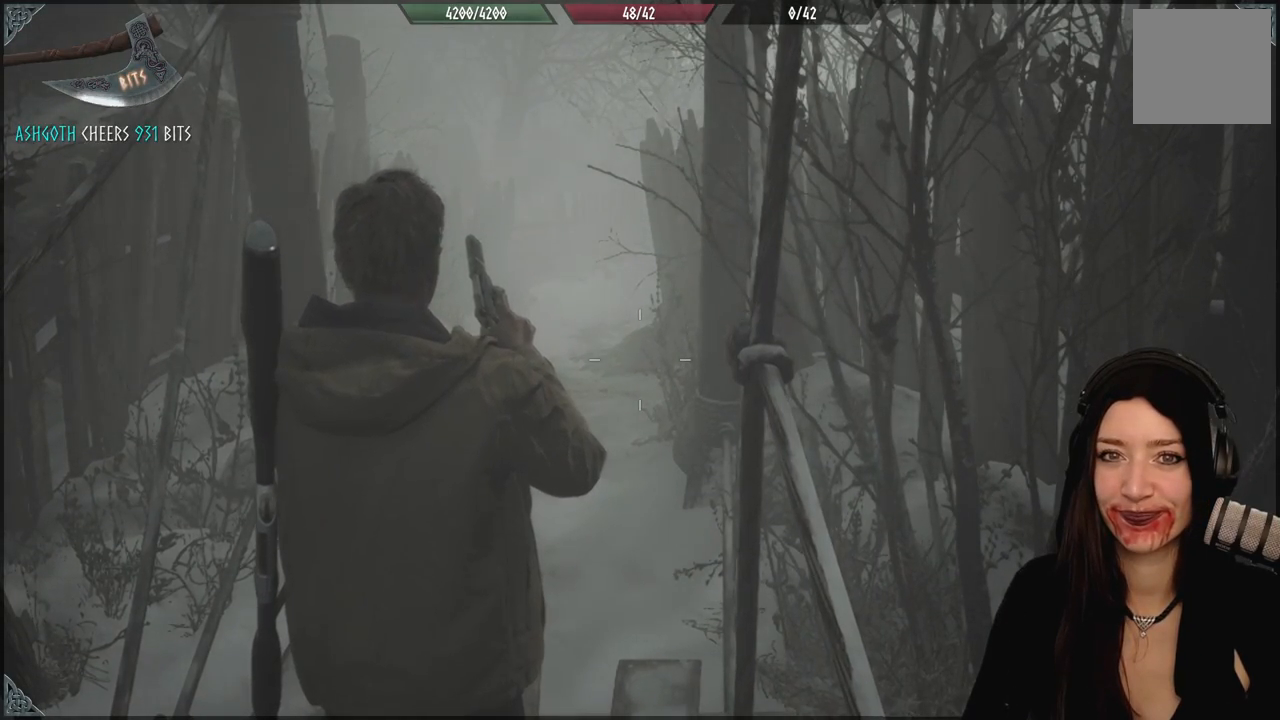
{"dt_ms": 500, "buttons": [], "left_stick": "center", "right_stick": "down-left", "events": [[450, "right_stick", "down-left"]]}
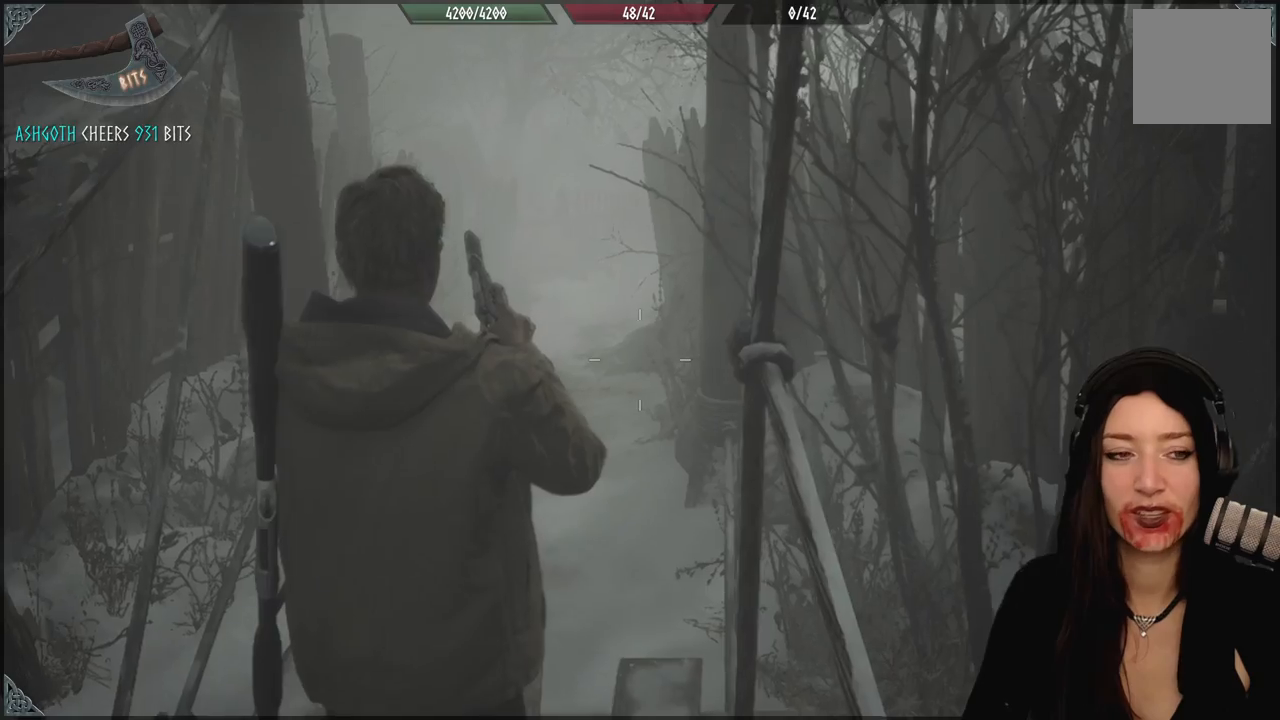
{"dt_ms": 1000, "buttons": [], "left_stick": "center", "right_stick": "center", "events": [[17, "left_stick", "up"], [133, "right_stick", "center"], [633, "left_stick", "center"]]}
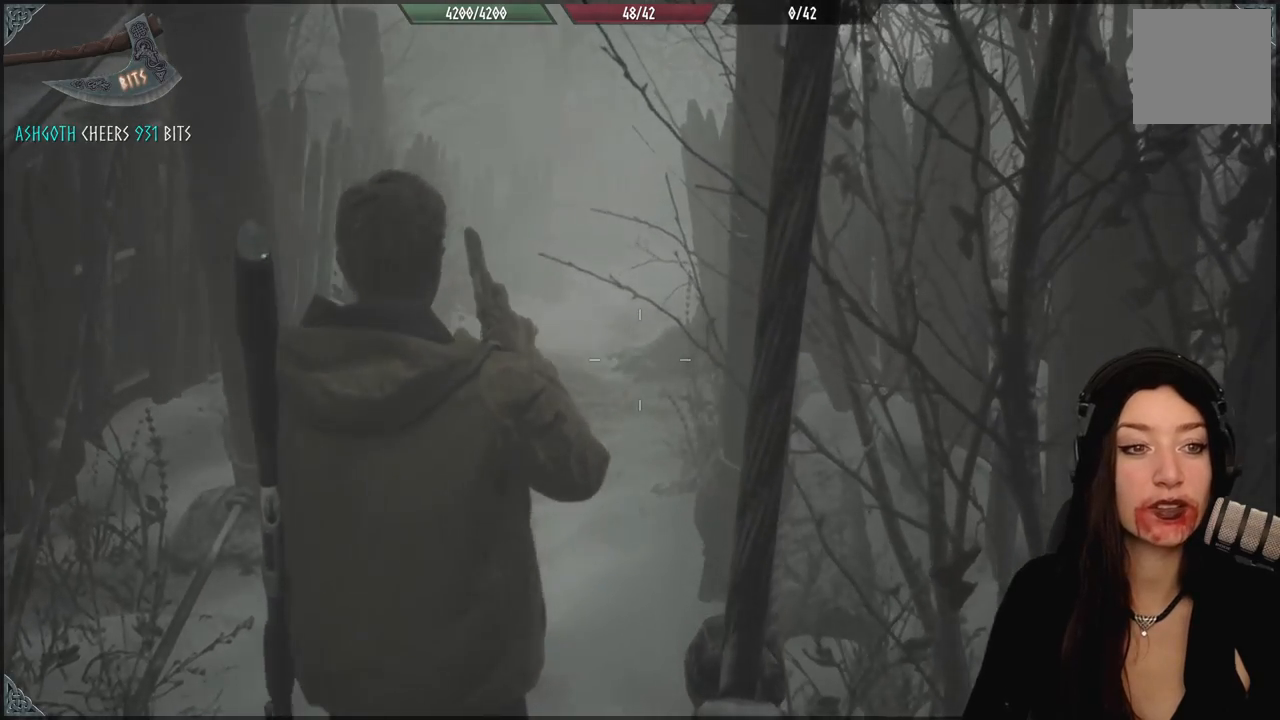
{"dt_ms": 500, "buttons": [], "left_stick": "center", "right_stick": "left", "events": [[333, "right_stick", "left"]]}
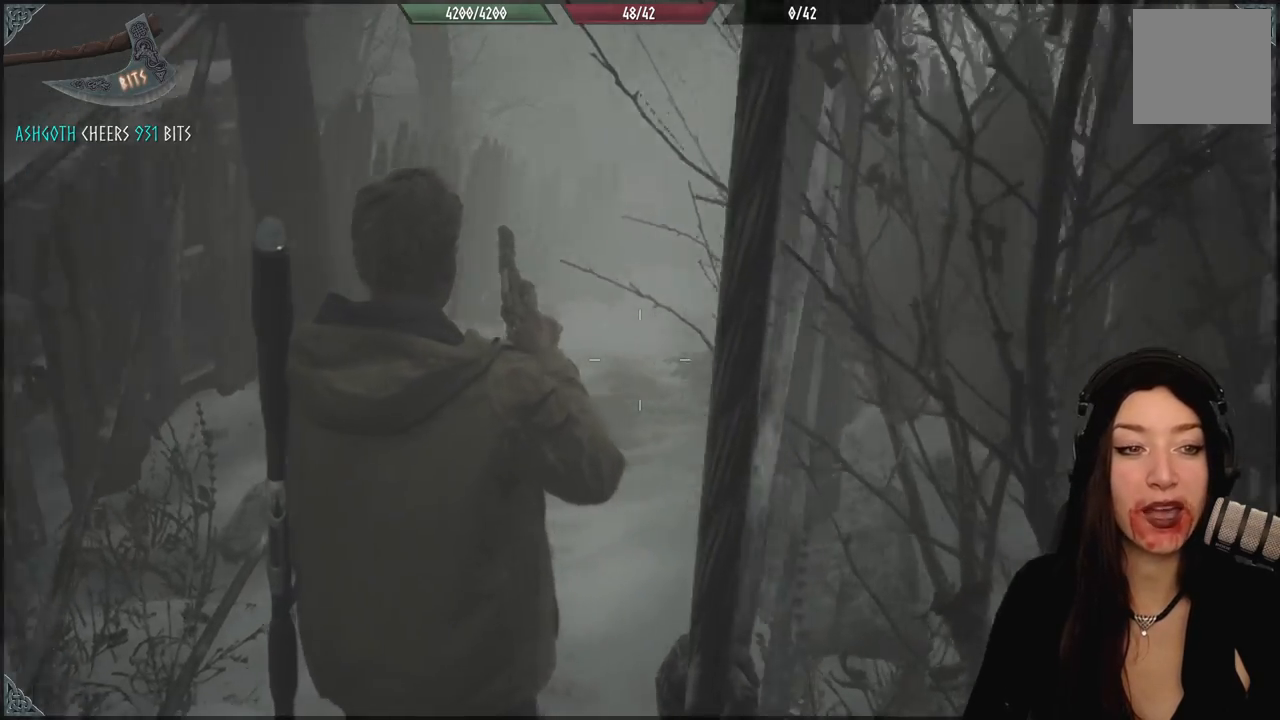
{"dt_ms": 1000, "buttons": [], "left_stick": "up", "right_stick": "center", "events": [[117, "right_stick", "center"], [167, "left_stick", "up"], [450, "left_stick", "center"], [517, "right_stick", "left"], [783, "right_stick", "center"], [967, "left_stick", "up"]]}
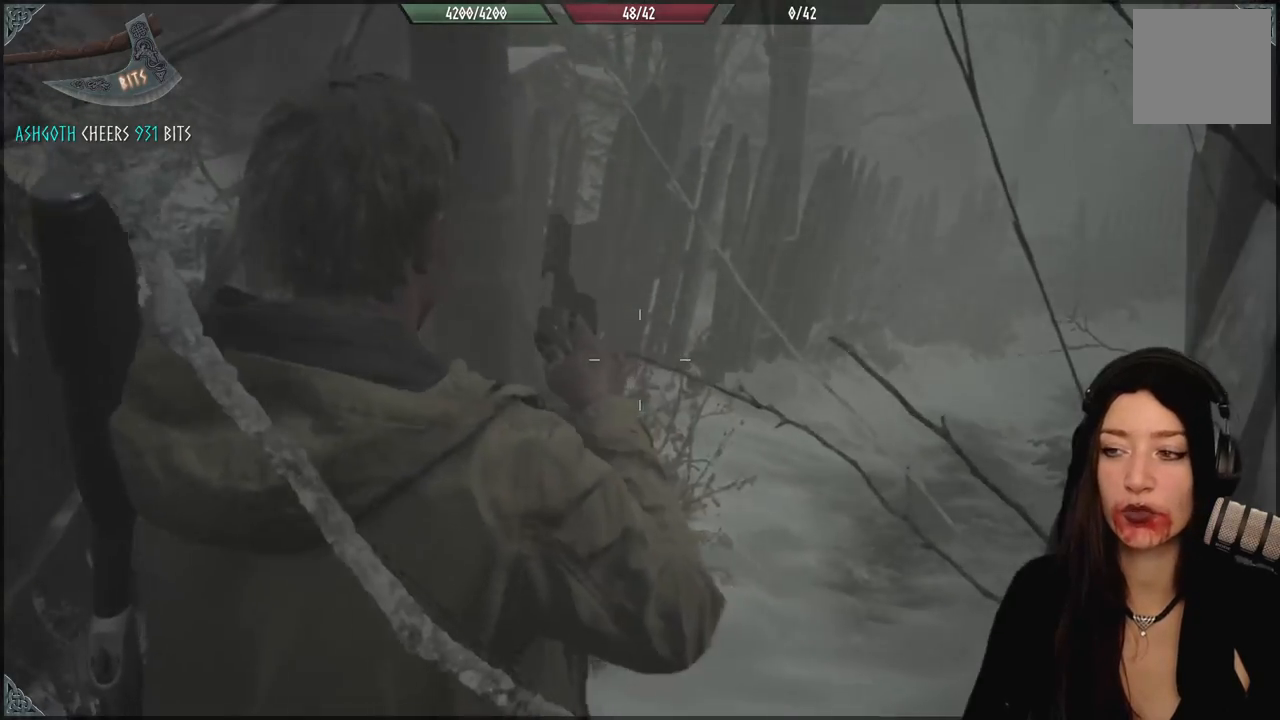
{"dt_ms": 500, "buttons": [], "left_stick": "center", "right_stick": "right", "events": [[67, "left_stick", "up-right"], [283, "right_stick", "right"], [300, "left_stick", "up"], [433, "left_stick", "center"]]}
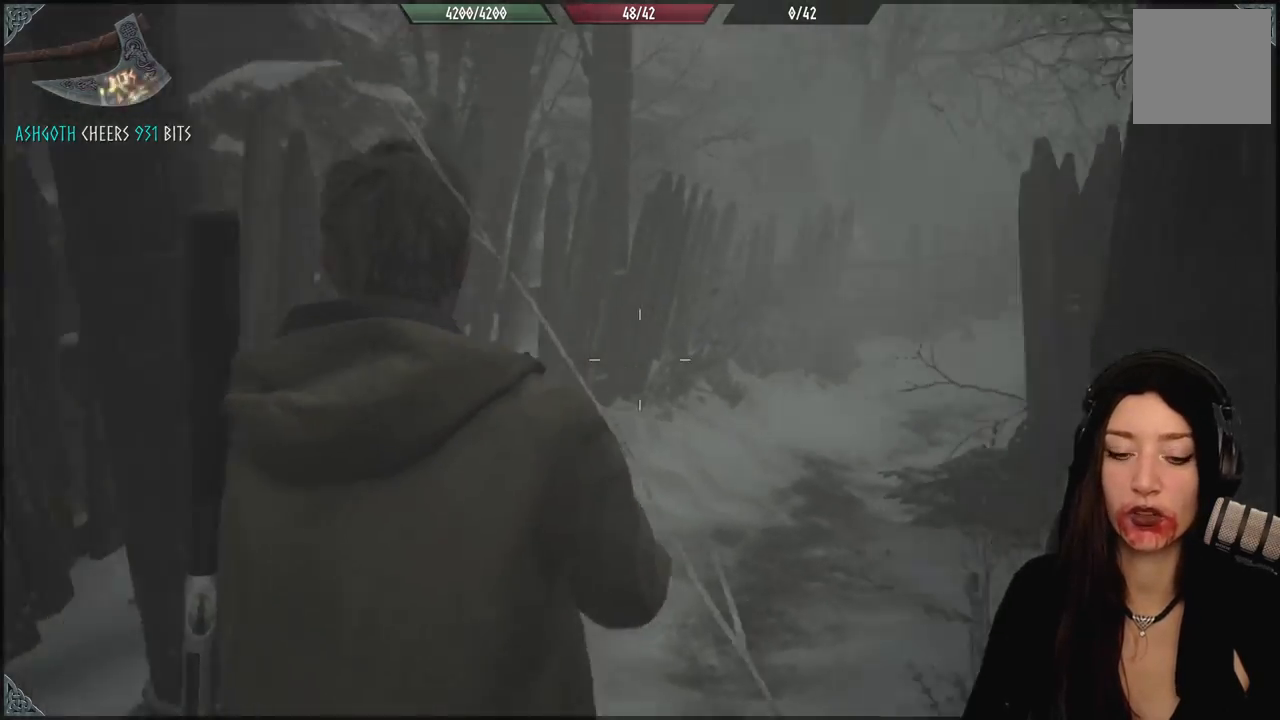
{"dt_ms": 500, "buttons": [], "left_stick": "up-left", "right_stick": "center", "events": [[183, "left_stick", "up-left"], [500, "right_stick", "center"]]}
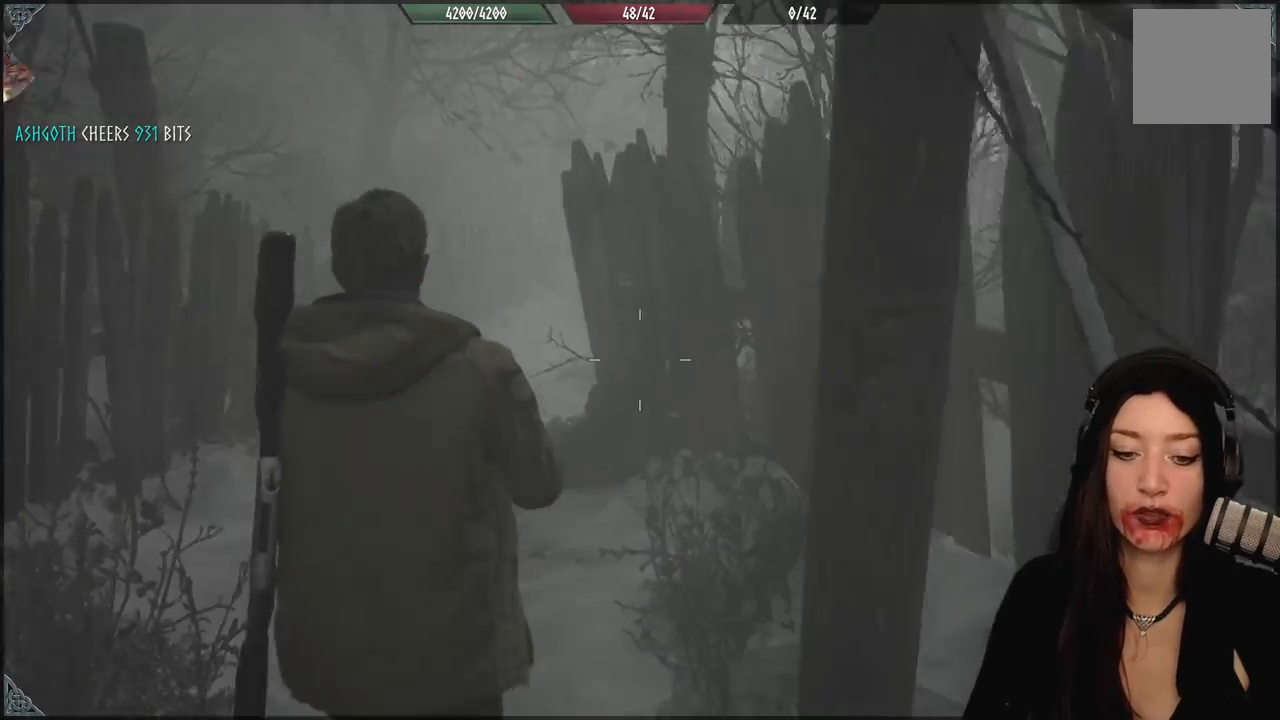
{"dt_ms": 500, "buttons": [], "left_stick": "up-left", "right_stick": "center", "events": [[267, "right_stick", "right"], [500, "right_stick", "center"]]}
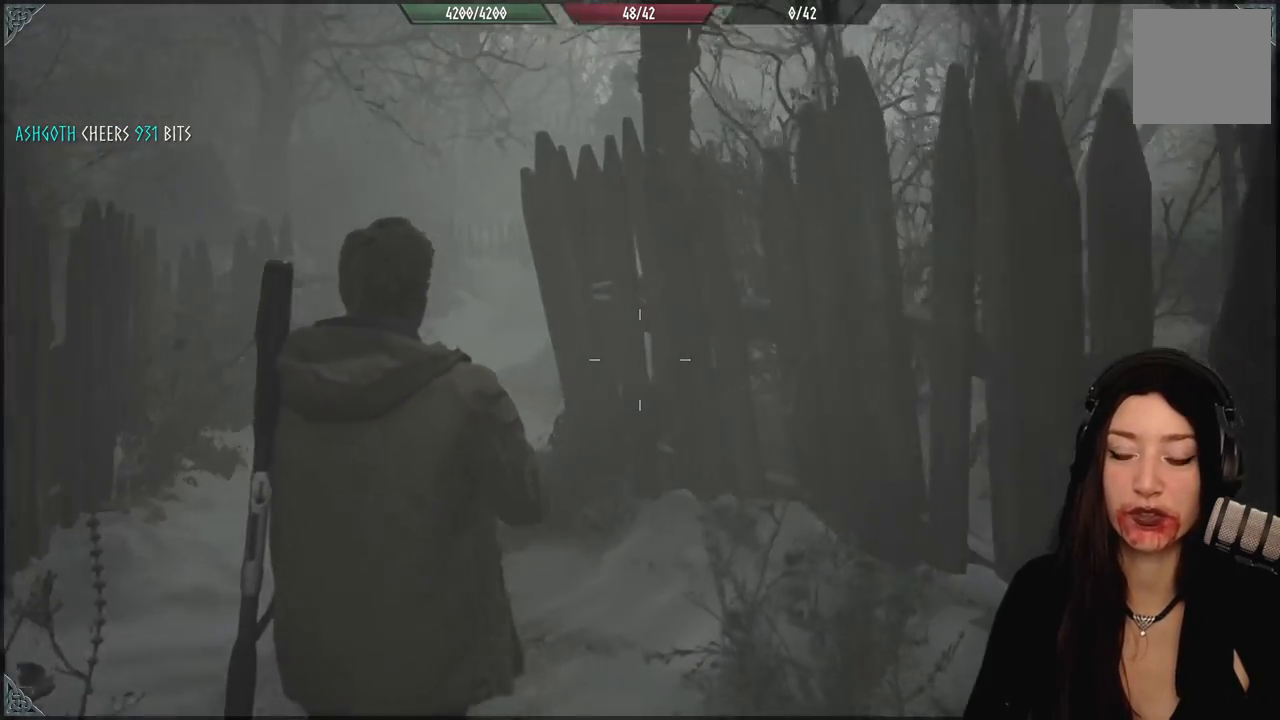
{"dt_ms": 500, "buttons": [], "left_stick": "up-left", "right_stick": "center", "events": []}
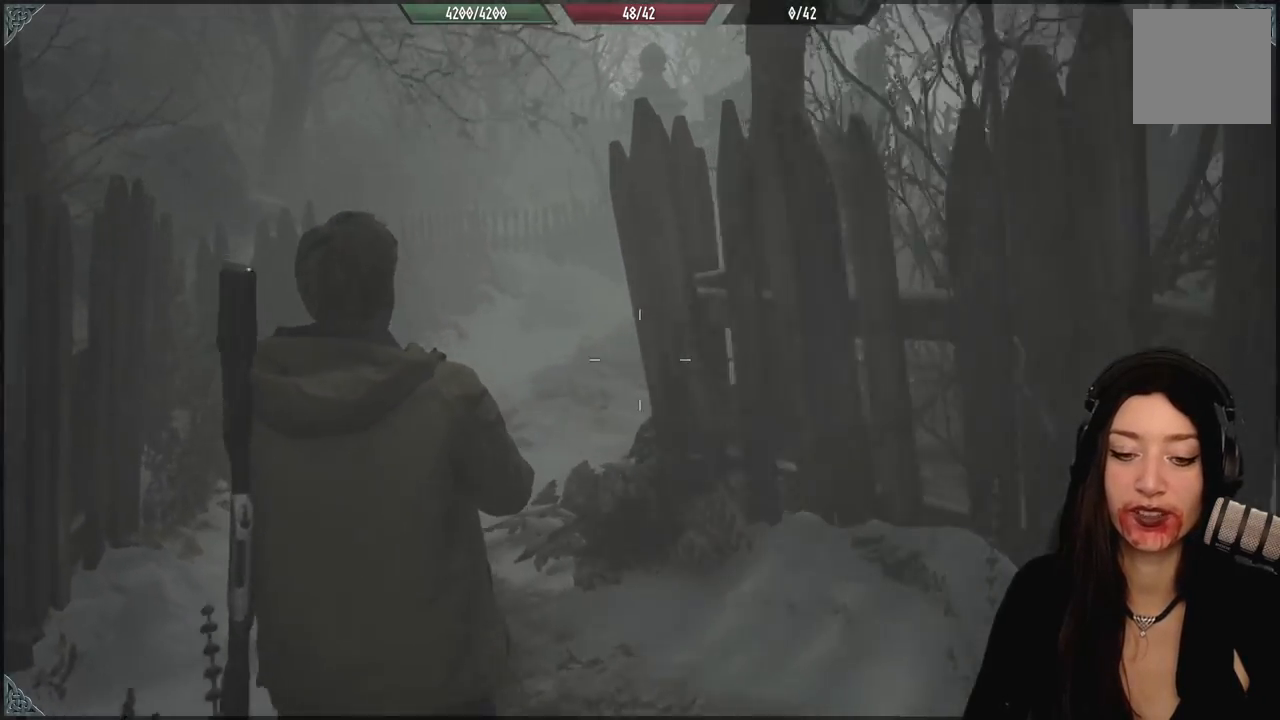
{"dt_ms": 500, "buttons": [], "left_stick": "up-left", "right_stick": "center", "events": []}
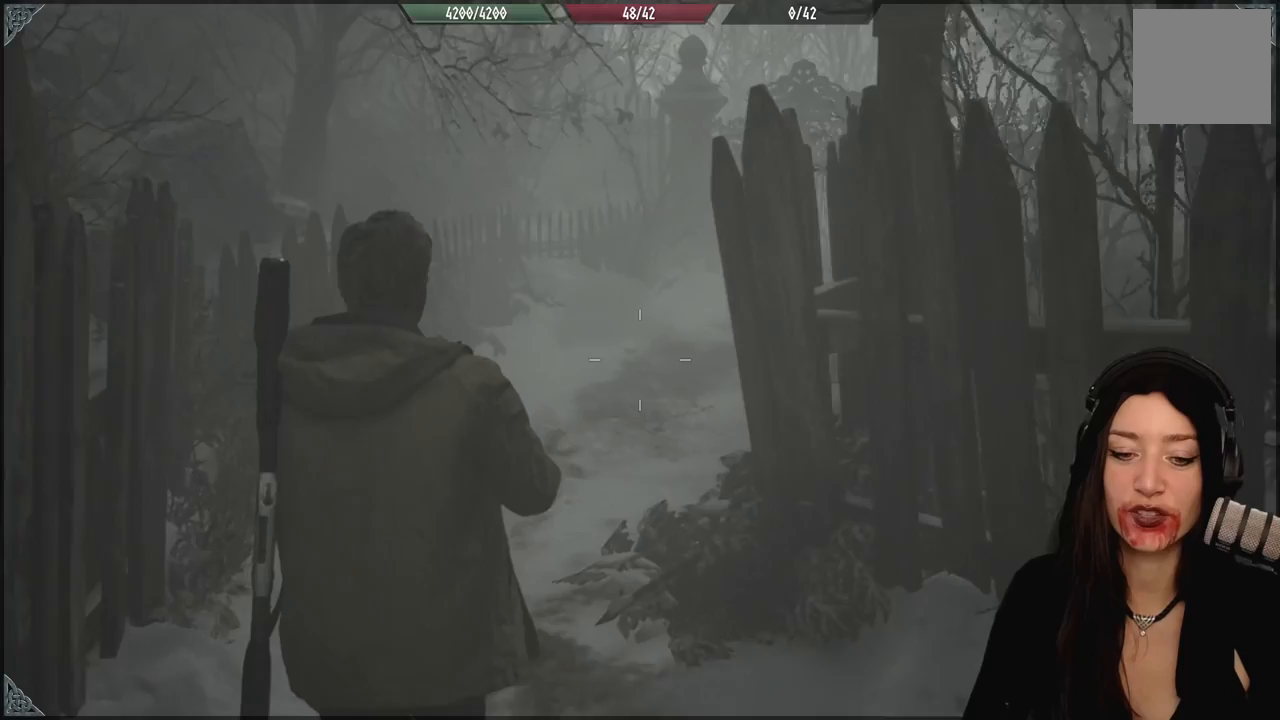
{"dt_ms": 500, "buttons": [], "left_stick": "up-left", "right_stick": "right", "events": [[300, "right_stick", "down-right"], [417, "right_stick", "right"]]}
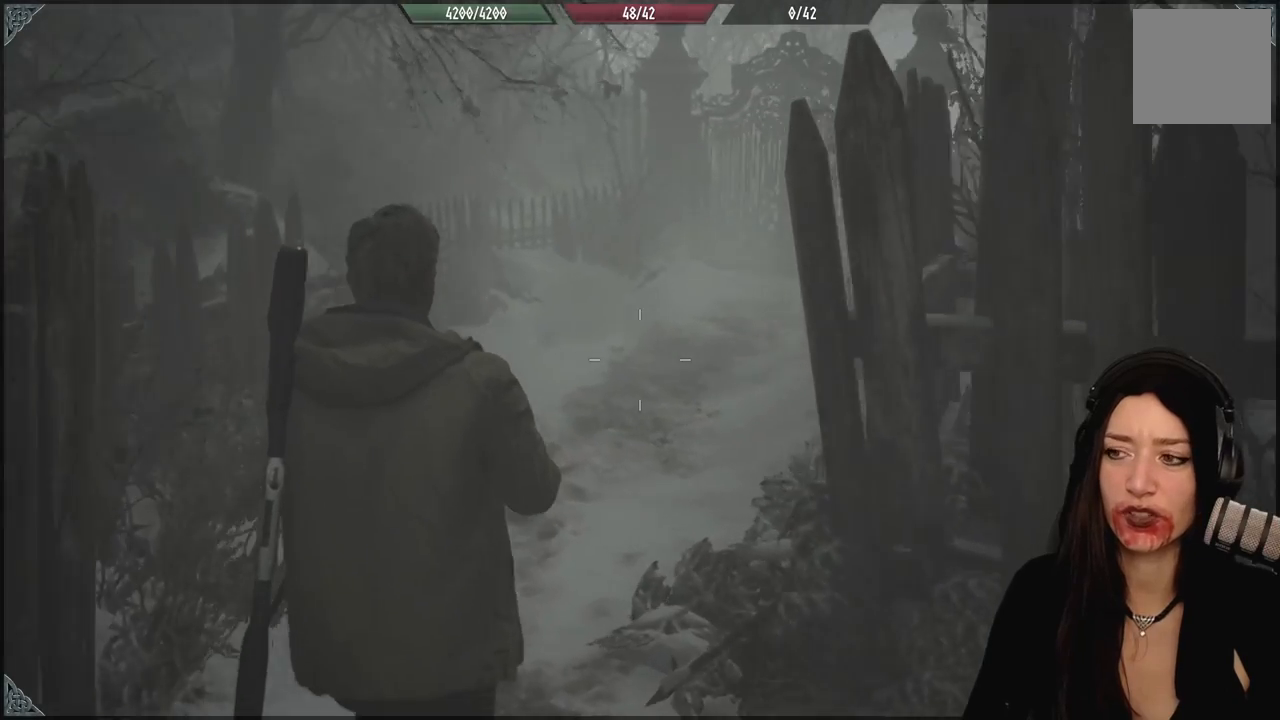
{"dt_ms": 500, "buttons": [], "left_stick": "up-left", "right_stick": "center", "events": [[50, "right_stick", "up-right"], [217, "right_stick", "center"]]}
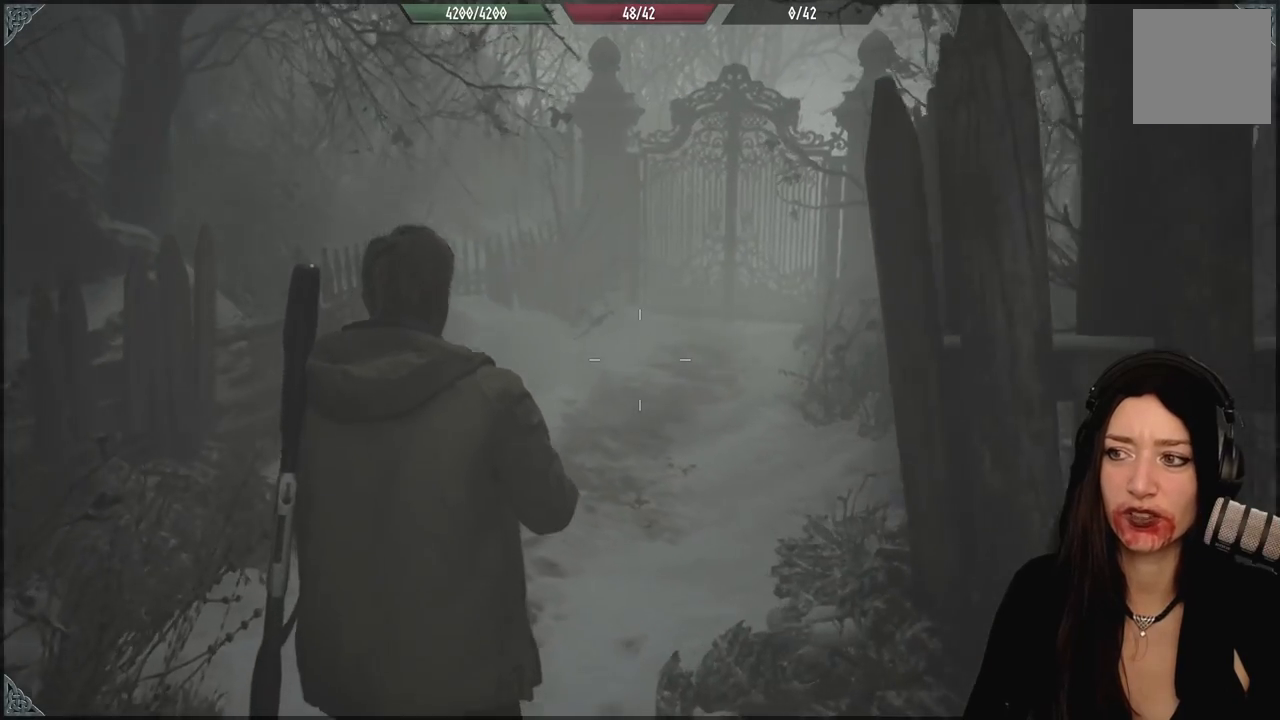
{"dt_ms": 500, "buttons": [], "left_stick": "up-left", "right_stick": "center", "events": [[117, "left_stick", "center"], [383, "left_stick", "up-left"]]}